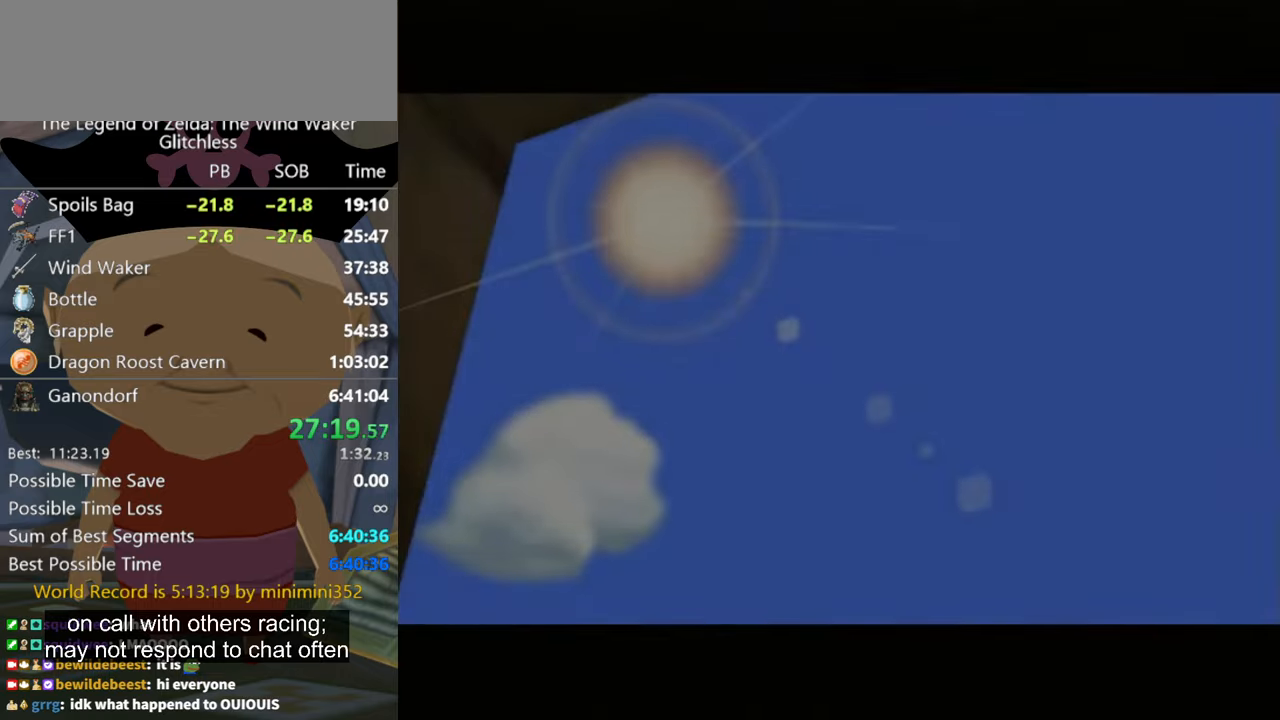
Gameplay with a controller (Nintendo layout); each line is a JSON object with the inputs held at the frame after it. "events" lists button and stick changes between this image and that frame as [ms after this image, input, new state], when the widget could be followed in between. Not read: L2 L3 R3.
{"buttons": ["A", "B"], "left_stick": "center", "right_stick": "center", "events": [[234, "A", "down"], [300, "A", "up"], [400, "A", "down"], [400, "B", "down"]]}
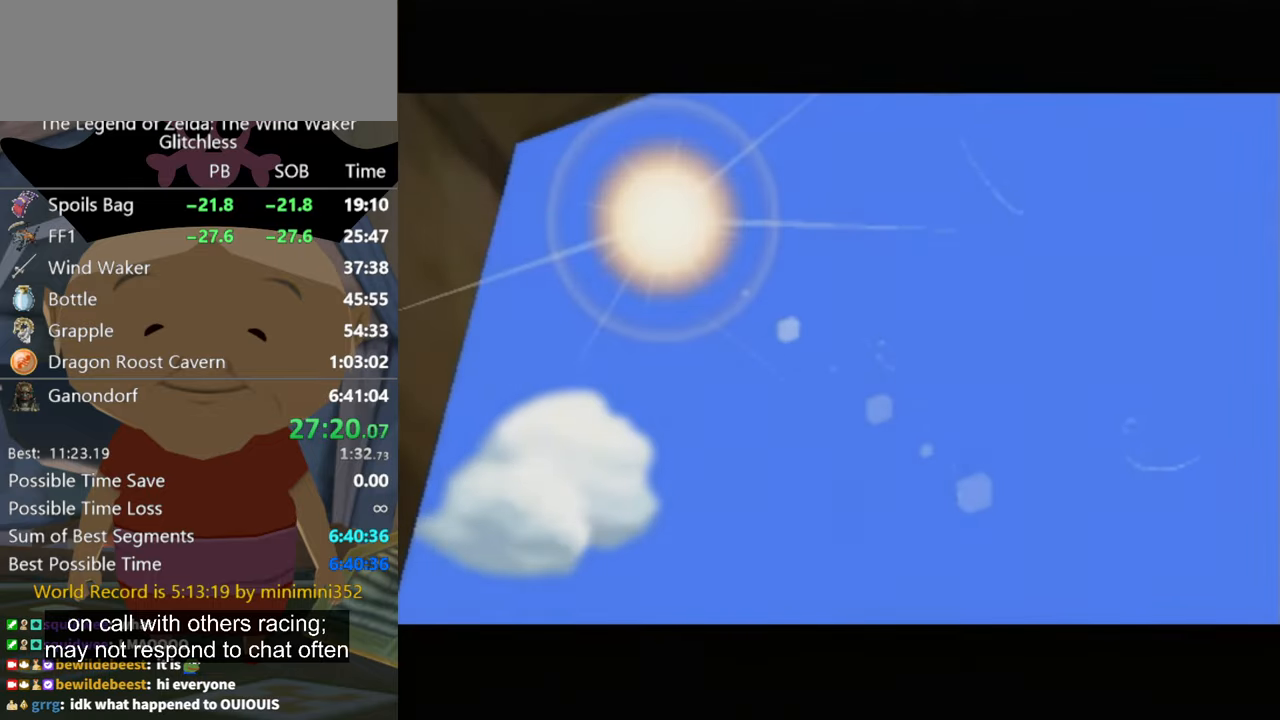
{"buttons": [], "left_stick": "center", "right_stick": "center", "events": [[34, "A", "up"], [100, "B", "up"], [167, "A", "down"], [267, "A", "up"], [367, "A", "down"], [367, "B", "down"], [400, "A", "up"], [400, "B", "up"]]}
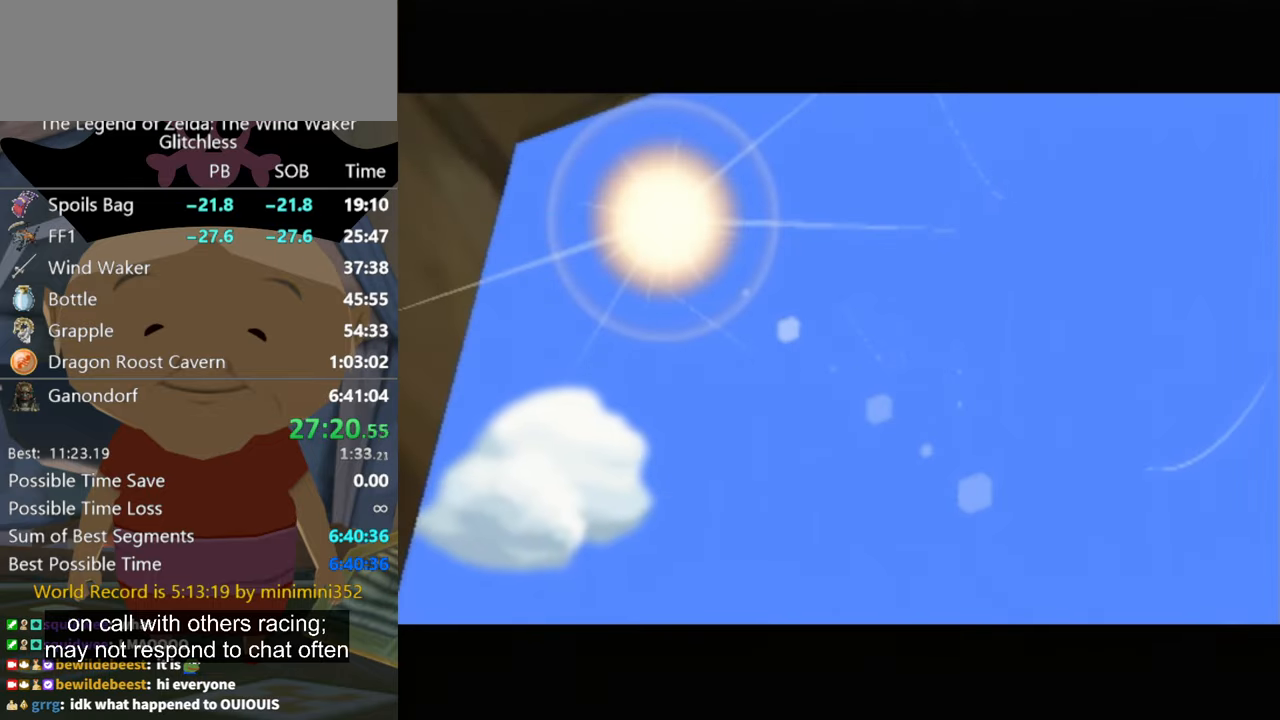
{"buttons": ["B"], "left_stick": "center", "right_stick": "center", "events": [[134, "A", "down"], [134, "B", "down"], [167, "A", "up"], [167, "B", "up"], [267, "A", "down"], [267, "B", "down"], [300, "A", "up"], [300, "B", "up"], [367, "B", "down"], [400, "A", "down"], [434, "A", "up"], [434, "B", "up"], [500, "B", "down"]]}
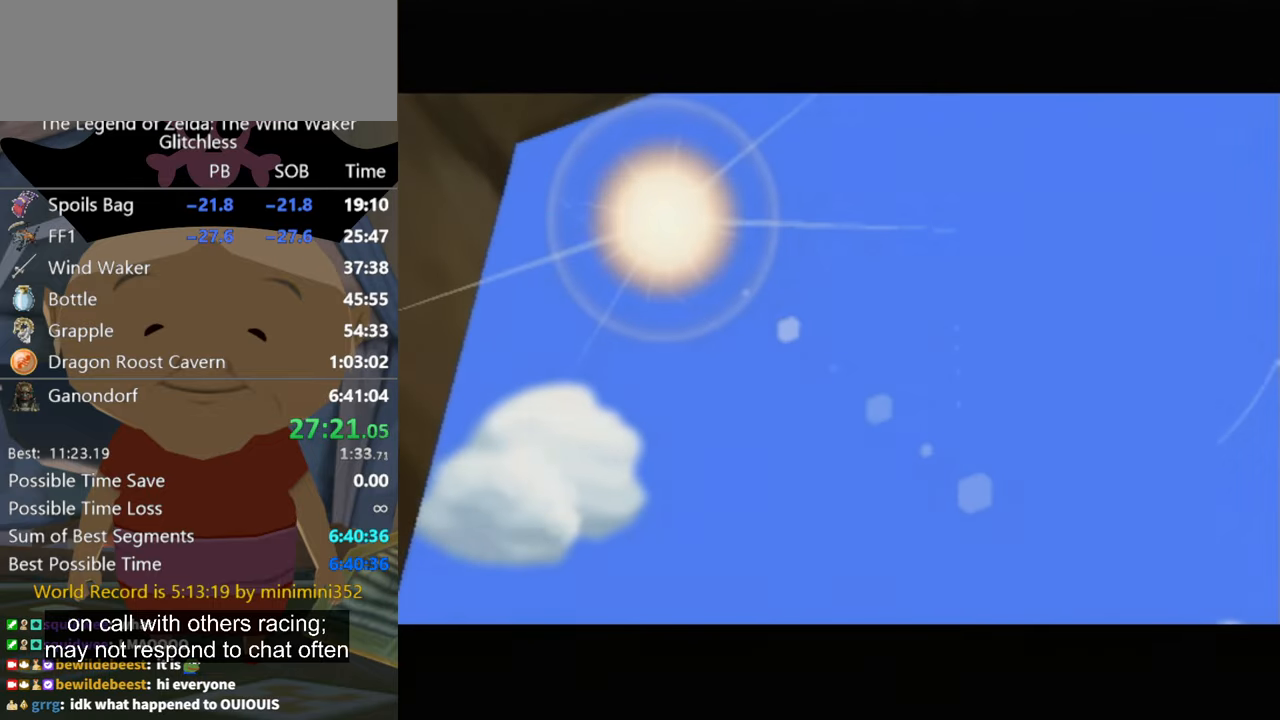
{"buttons": ["B"], "left_stick": "center", "right_stick": "center", "events": [[67, "B", "up"], [167, "B", "down"], [334, "A", "down"], [367, "A", "up"], [467, "A", "down"], [500, "A", "up"]]}
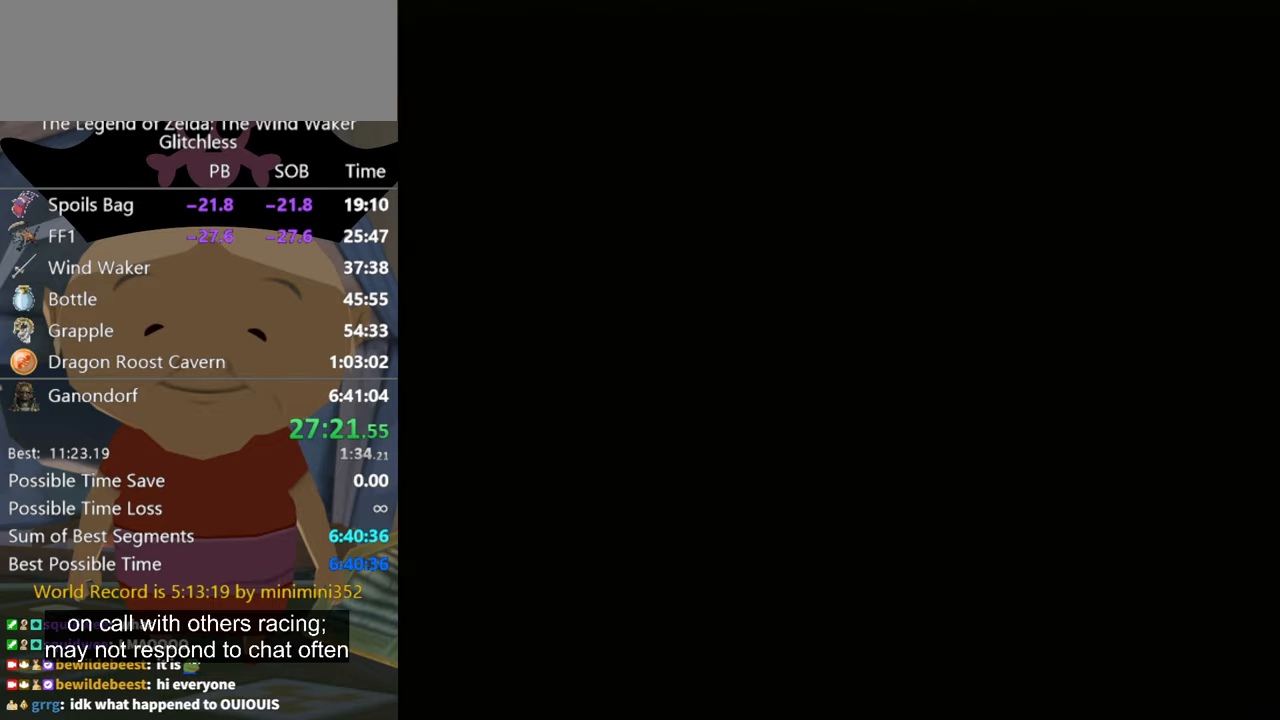
{"buttons": ["B"], "left_stick": "center", "right_stick": "center", "events": [[100, "A", "down"], [134, "A", "up"], [267, "A", "down"], [300, "A", "up"], [467, "B", "up"], [500, "B", "down"]]}
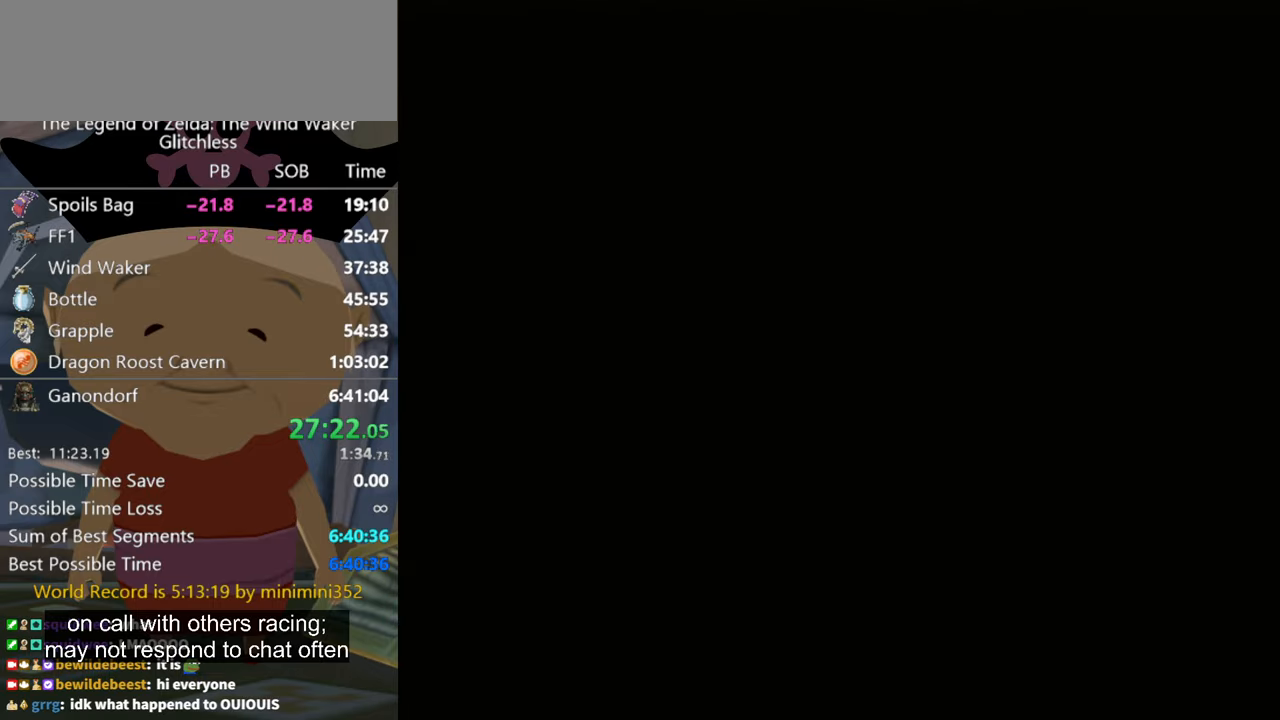
{"buttons": ["B"], "left_stick": "center", "right_stick": "center", "events": [[34, "A", "down"], [100, "A", "up"], [100, "B", "up"], [167, "A", "down"], [167, "B", "down"], [234, "A", "up"], [334, "A", "down"], [367, "B", "up"], [400, "A", "up"], [434, "B", "down"], [467, "A", "down"], [500, "A", "up"]]}
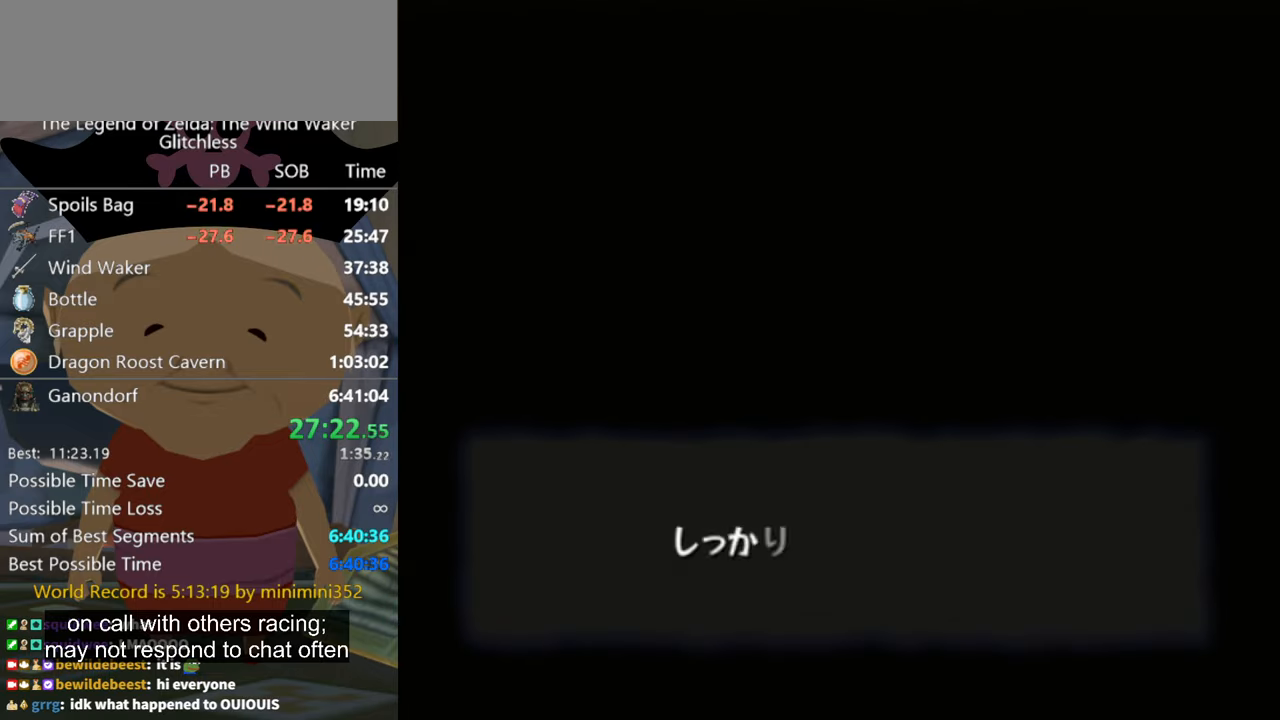
{"buttons": ["A", "B"], "left_stick": "center", "right_stick": "center", "events": [[267, "A", "down"], [300, "A", "up"], [300, "B", "up"], [400, "A", "down"], [400, "B", "down"], [434, "A", "up"], [500, "A", "down"]]}
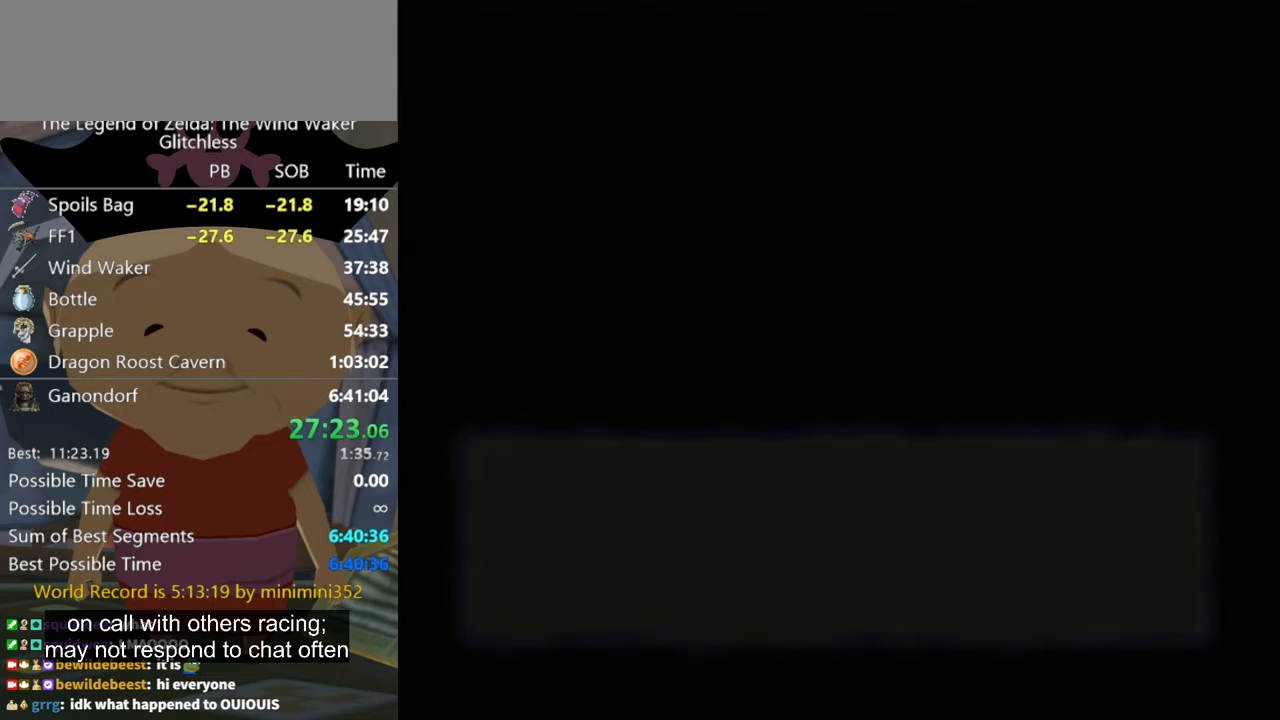
{"buttons": [], "left_stick": "center", "right_stick": "center", "events": [[34, "B", "up"], [67, "A", "up"], [134, "B", "down"], [200, "B", "up"], [300, "A", "down"], [334, "A", "up"], [400, "B", "down"], [467, "B", "up"]]}